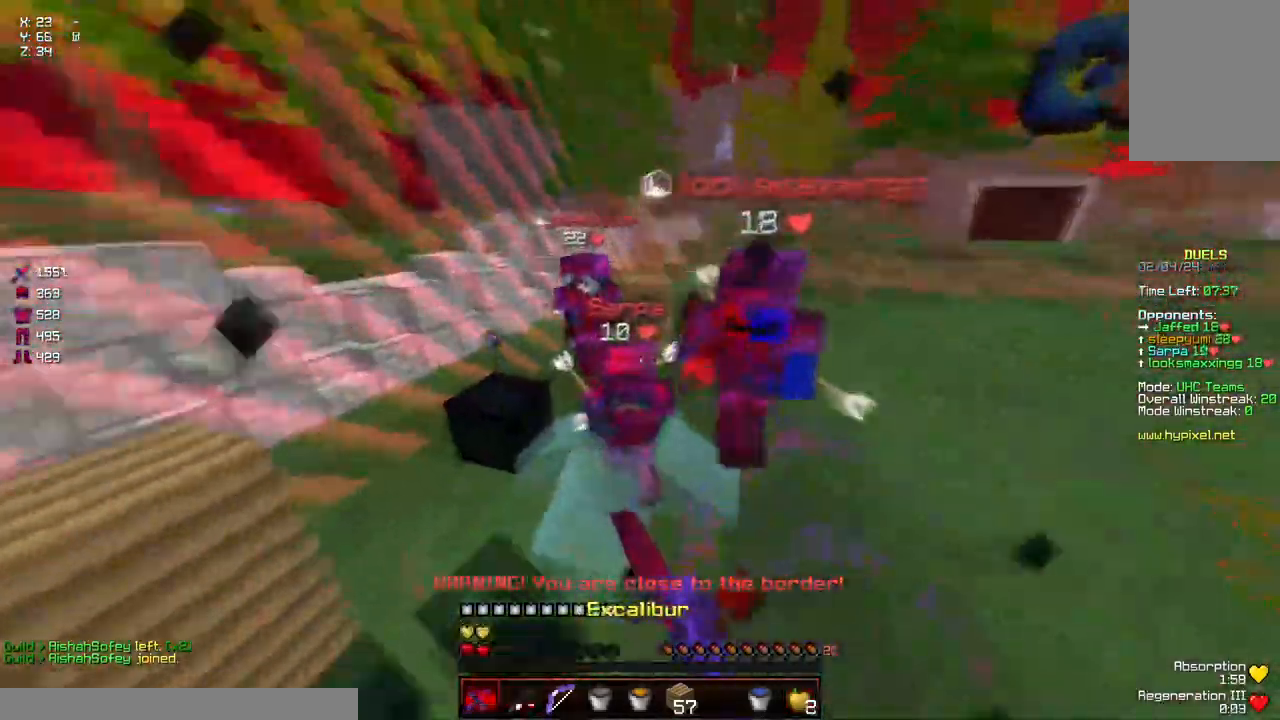
Gameplay with keyboard and mouse; each line is a JSON object with the keys and mouse buttons held at the frame after it. "events" lists presses ("down") and releases ("up") of "a", "d", "s", "space", "w", "mouse_left" and "mouse_right" between this image and that frame as [ms after this image, input, new state], when the widget could be followed in between. "mouse_left", "mouse_right" = the "left", "right" buttons of the "mouse" list. No other keys are recorded. Fast repeated clicks can show as one long hold. Mouse movement is not recorded.
{"keys": ["d", "s"], "mouse": [], "events": [[34, "mouse_left", "up"], [84, "mouse_left", "down"], [134, "mouse_left", "up"], [334, "mouse_right", "down"], [384, "d", "down"], [434, "mouse_right", "up"]]}
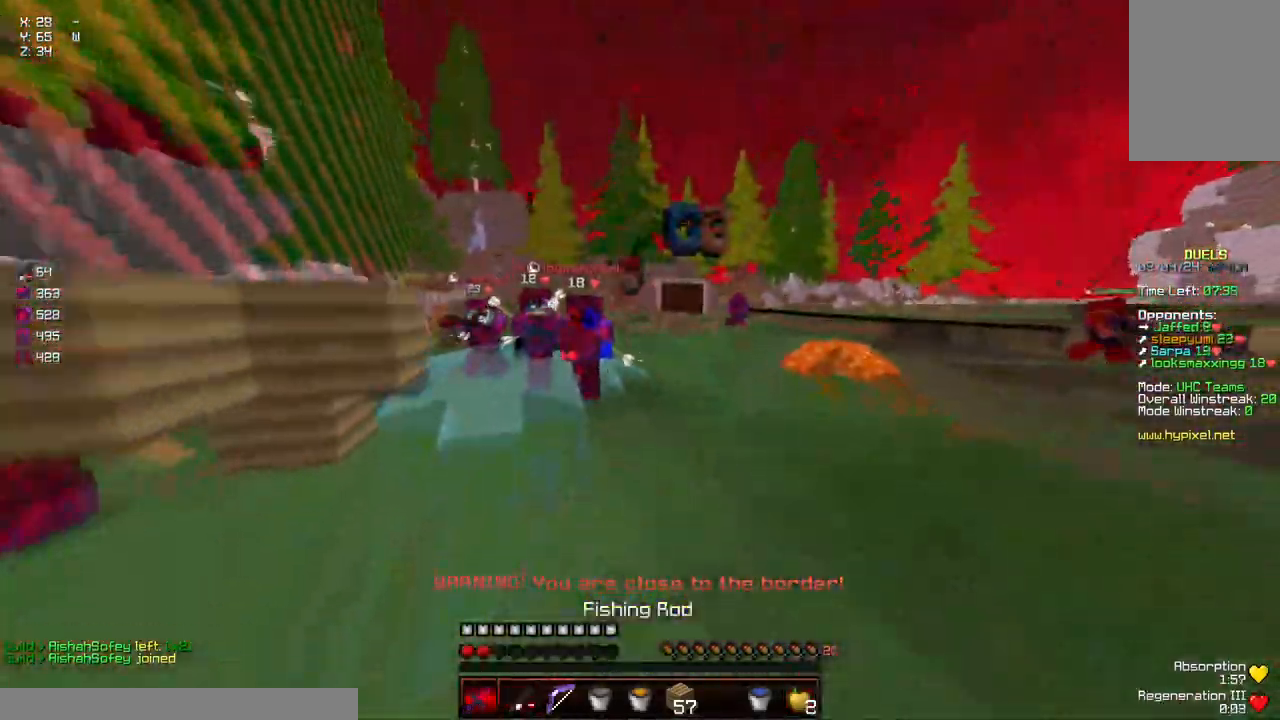
{"keys": ["d", "space"], "mouse": ["left"], "events": [[250, "mouse_right", "down"], [300, "s", "up"], [400, "mouse_right", "up"], [400, "space", "down"], [400, "w", "down"], [500, "mouse_left", "down"], [500, "w", "up"]]}
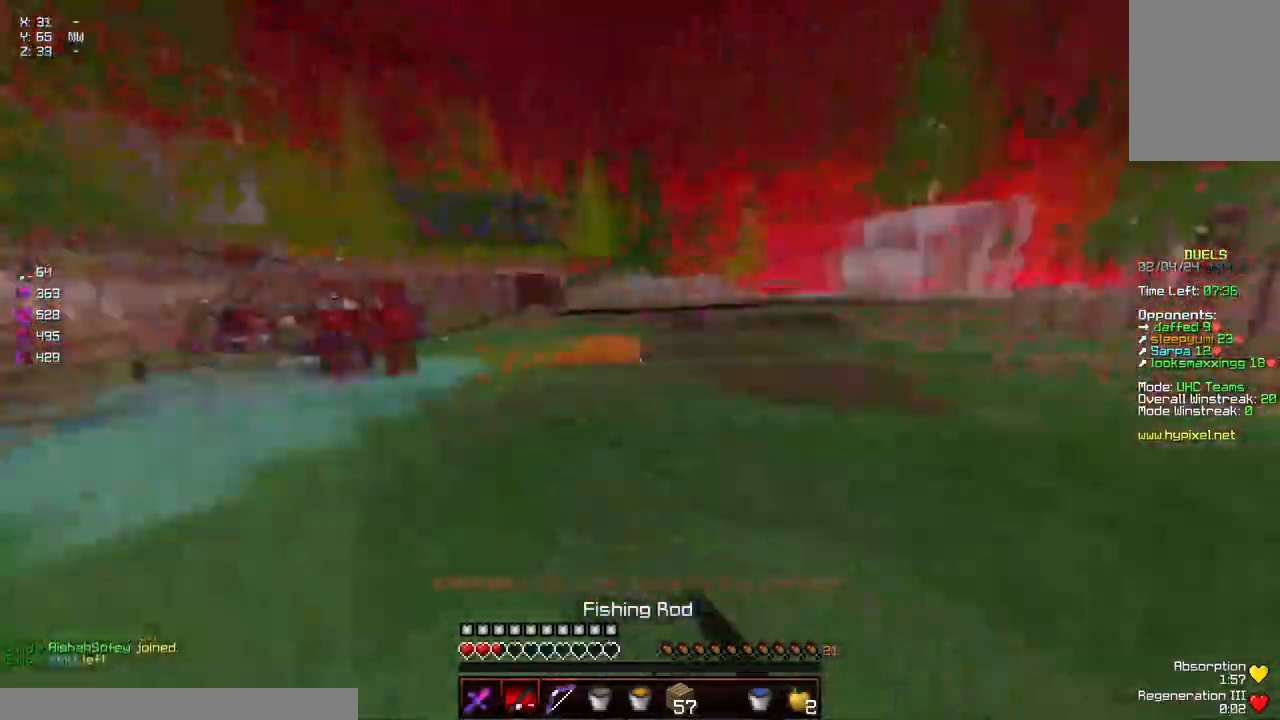
{"keys": ["a", "d", "s"], "mouse": ["left", "right"], "events": [[67, "mouse_right", "down"], [67, "space", "up"], [117, "s", "down"], [467, "a", "down"]]}
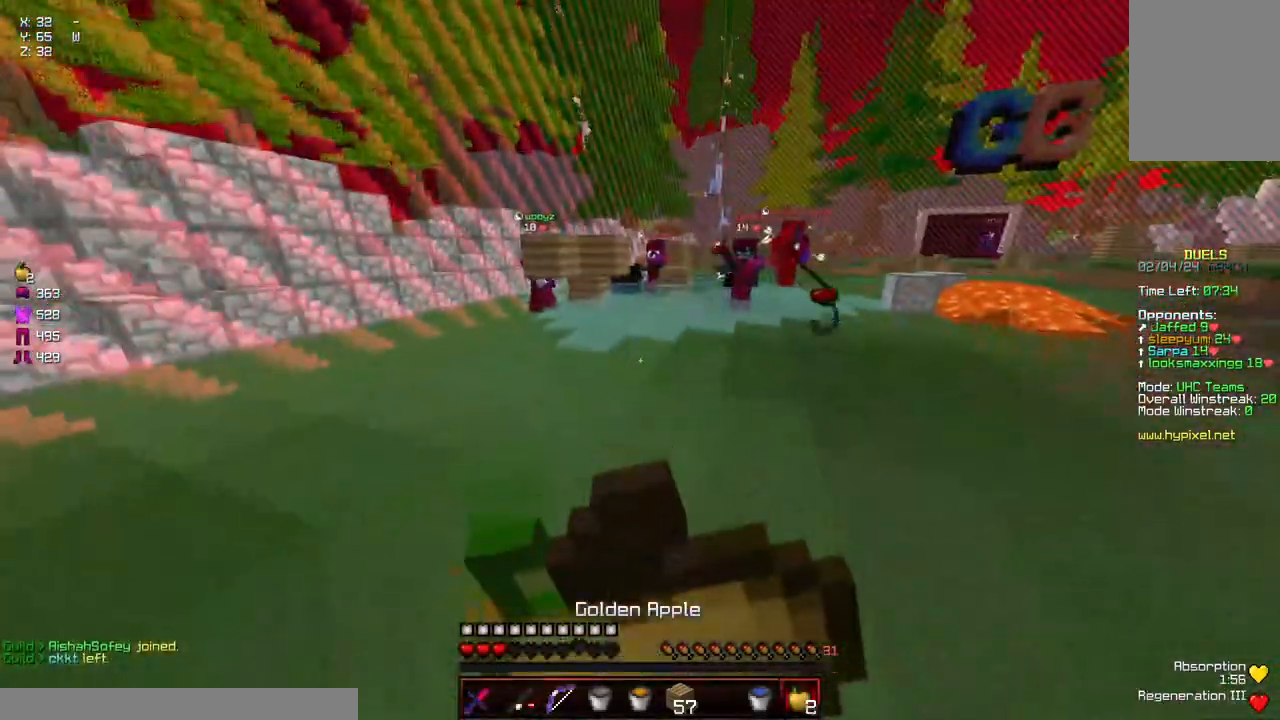
{"keys": ["a", "d", "s"], "mouse": ["left", "right"], "events": [[284, "d", "up"], [284, "s", "up"], [434, "d", "down"], [434, "s", "down"]]}
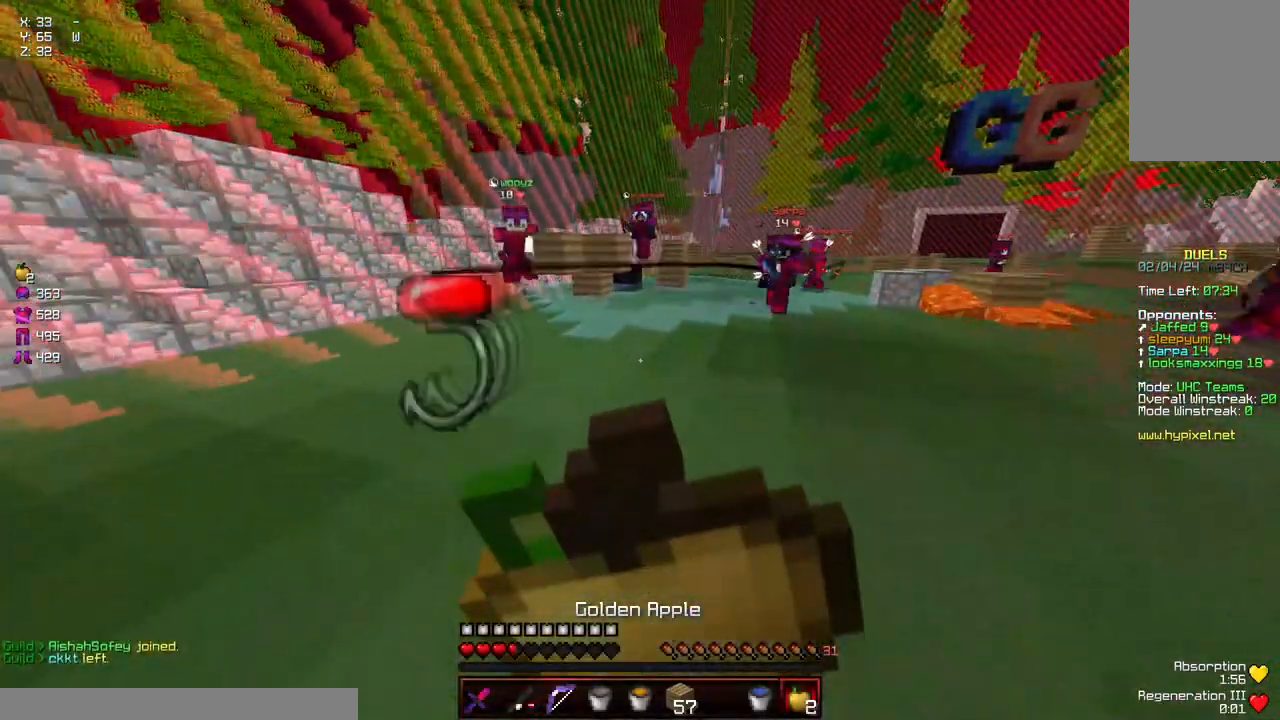
{"keys": ["a"], "mouse": ["right"], "events": [[200, "mouse_left", "up"], [400, "d", "up"], [450, "s", "up"]]}
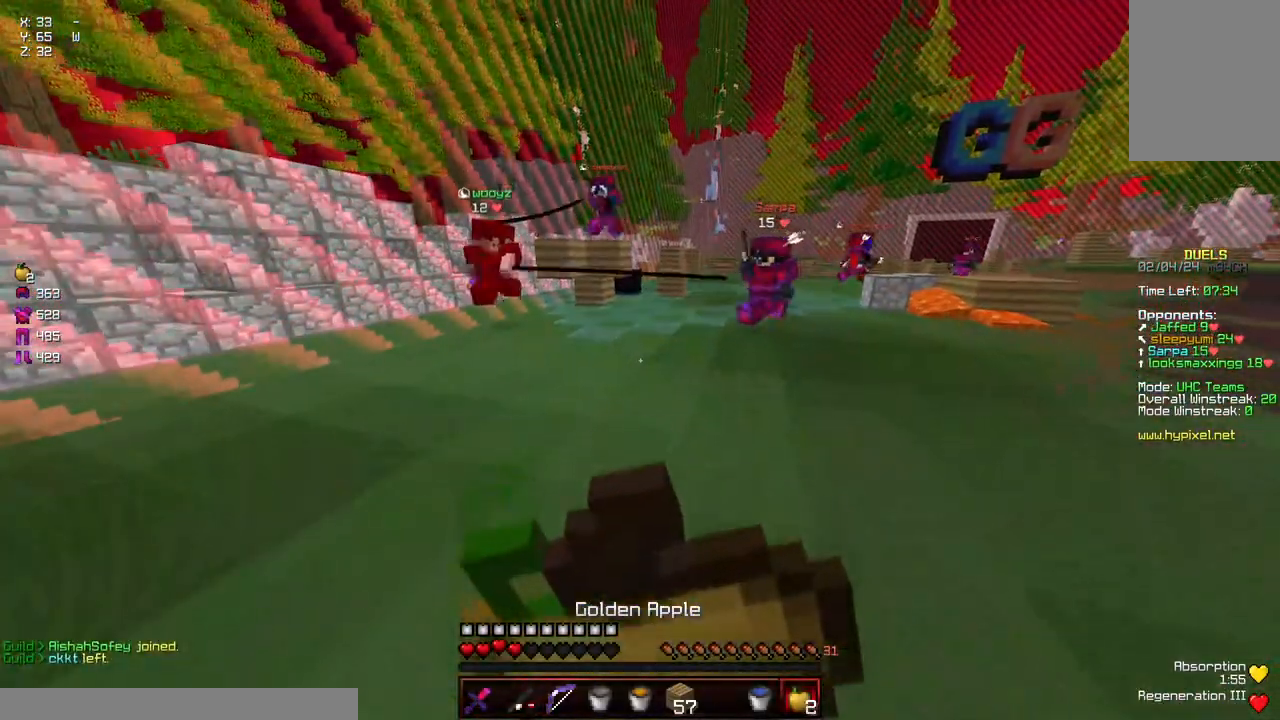
{"keys": ["space", "w"], "mouse": [], "events": [[167, "w", "down"], [317, "mouse_right", "up"], [367, "a", "up"], [367, "mouse_right", "down"], [417, "mouse_right", "up"], [467, "space", "down"]]}
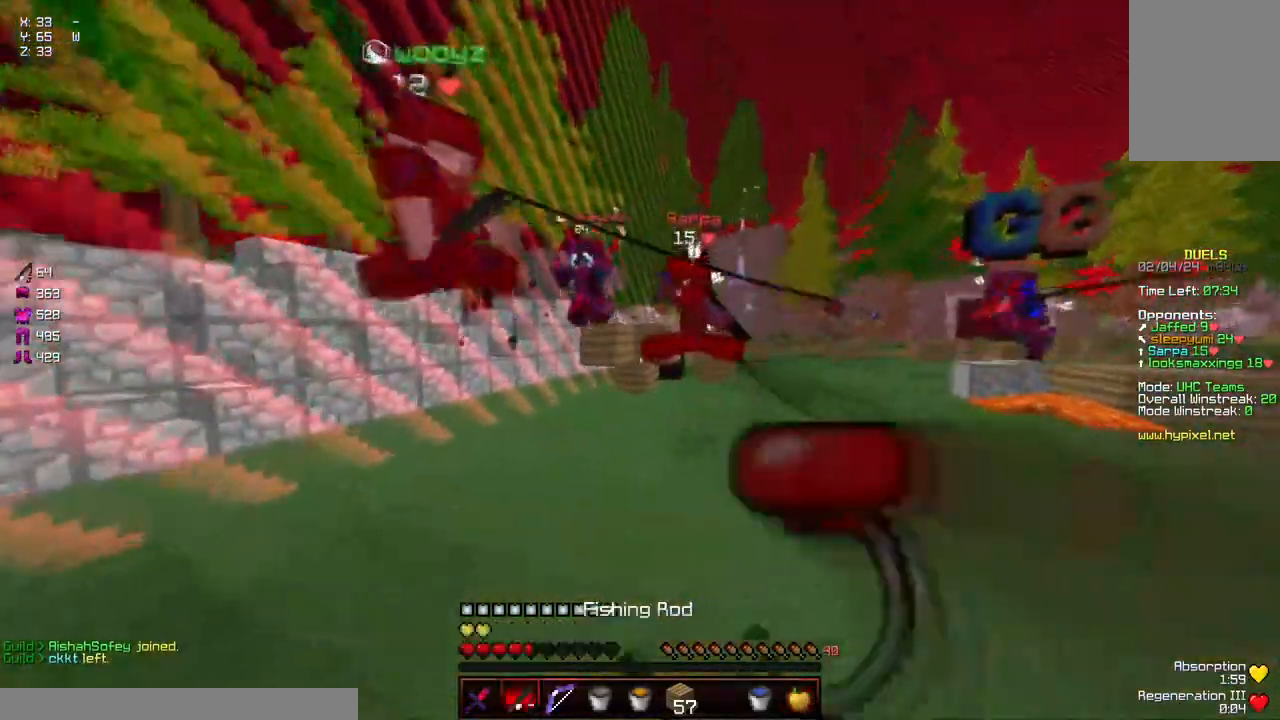
{"keys": ["d", "w"], "mouse": ["left"], "events": [[134, "space", "up"], [184, "d", "down"], [334, "mouse_left", "down"], [384, "d", "up"], [434, "mouse_left", "up"], [467, "mouse_left", "down"], [484, "d", "down"]]}
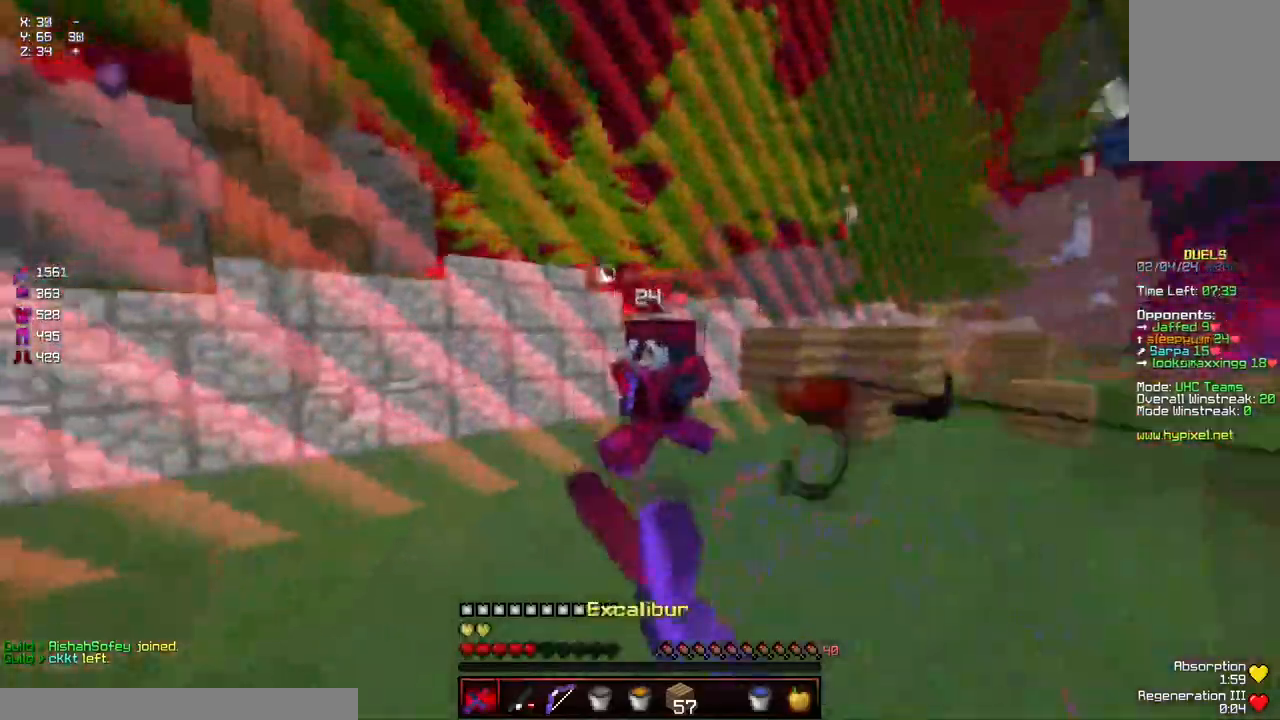
{"keys": ["a", "w"], "mouse": [], "events": [[34, "mouse_left", "up"], [84, "a", "down"], [84, "mouse_left", "down"], [134, "d", "up"], [134, "mouse_left", "up"], [184, "mouse_left", "down"], [250, "mouse_left", "up"], [284, "mouse_left", "down"], [350, "mouse_left", "up"], [400, "a", "up"], [400, "d", "down"], [400, "mouse_left", "down"], [450, "a", "down"], [450, "mouse_left", "up"], [450, "mouse_right", "down"], [500, "d", "up"], [500, "mouse_right", "up"]]}
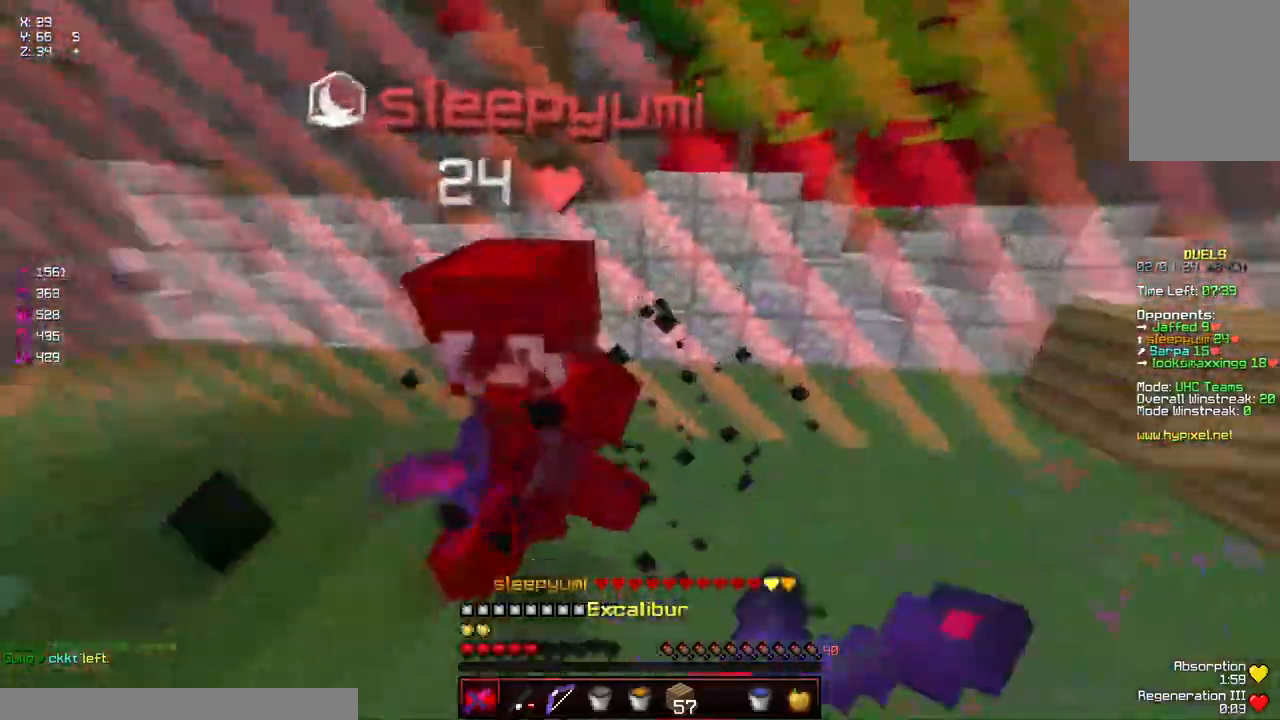
{"keys": ["a", "w"], "mouse": [], "events": [[50, "mouse_left", "down"], [100, "mouse_right", "down"], [300, "mouse_right", "up"], [350, "mouse_left", "up"], [417, "mouse_left", "down"], [450, "mouse_left", "up"]]}
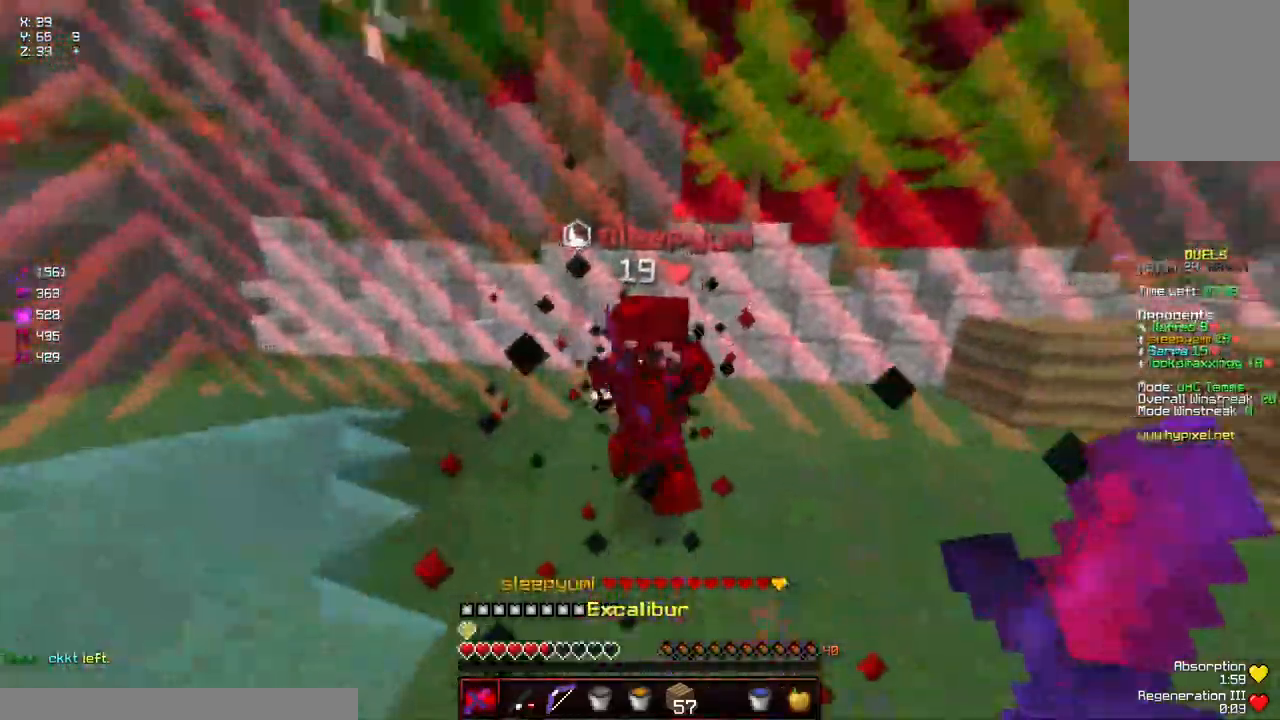
{"keys": ["space", "w"], "mouse": ["left"], "events": [[17, "mouse_left", "down"], [117, "a", "up"], [167, "mouse_left", "up"], [167, "mouse_right", "down"], [217, "mouse_right", "up"], [267, "mouse_left", "down"], [317, "mouse_left", "up"], [367, "mouse_left", "down"], [417, "mouse_left", "up"], [417, "space", "down"], [467, "mouse_left", "down"]]}
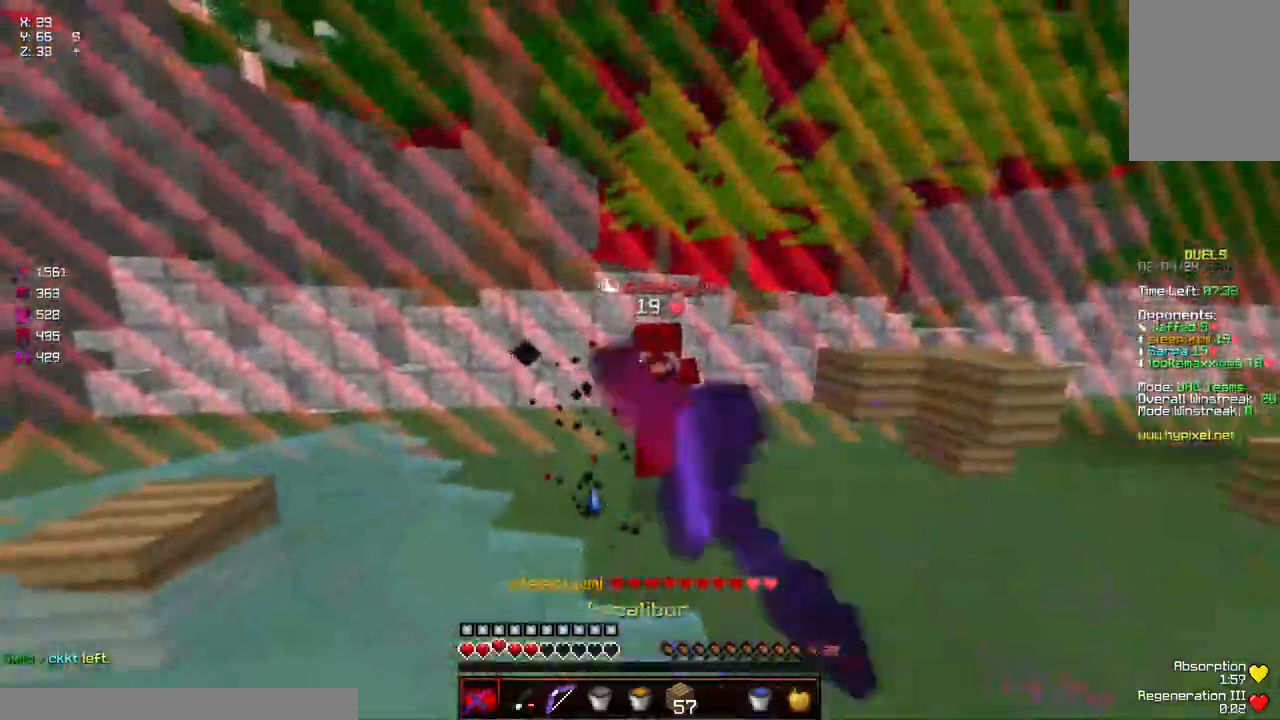
{"keys": ["w"], "mouse": [], "events": [[17, "space", "up"], [84, "mouse_left", "up"], [134, "mouse_right", "down"], [184, "mouse_right", "up"], [284, "mouse_right", "down"], [334, "mouse_right", "up"]]}
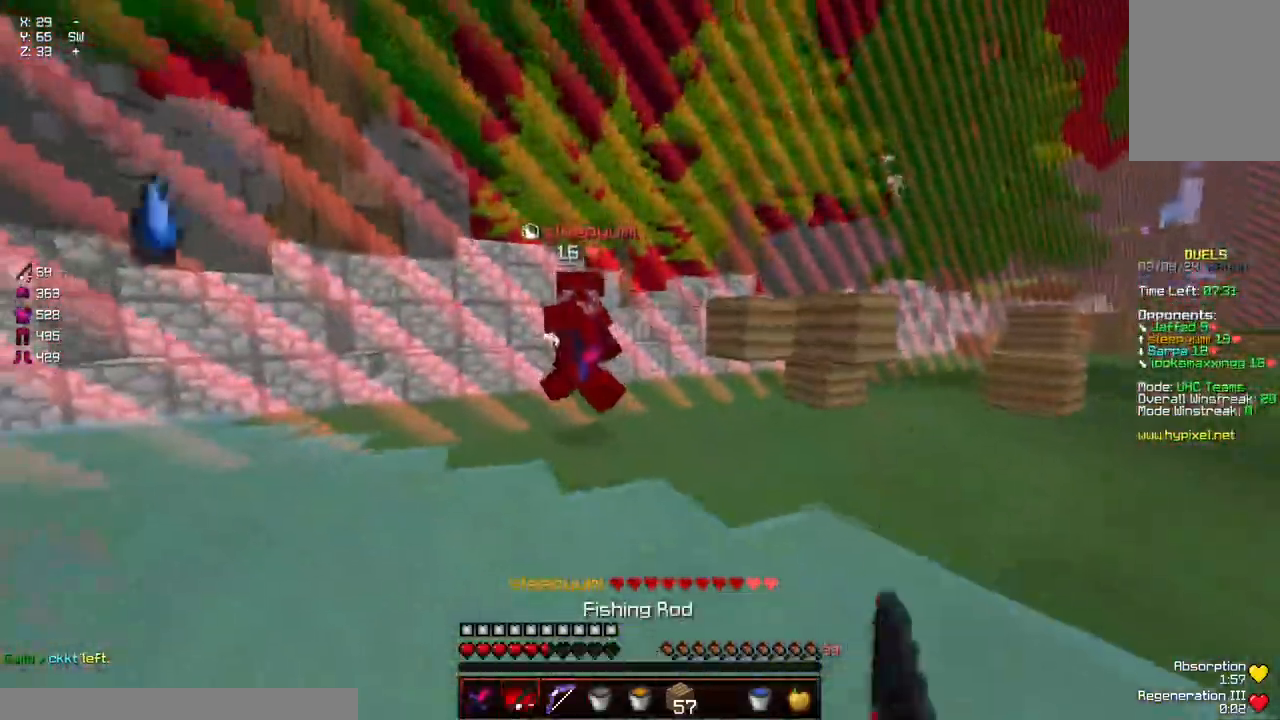
{"keys": ["w"], "mouse": [], "events": [[100, "mouse_right", "down"], [150, "d", "down"], [200, "mouse_right", "up"], [400, "d", "up"]]}
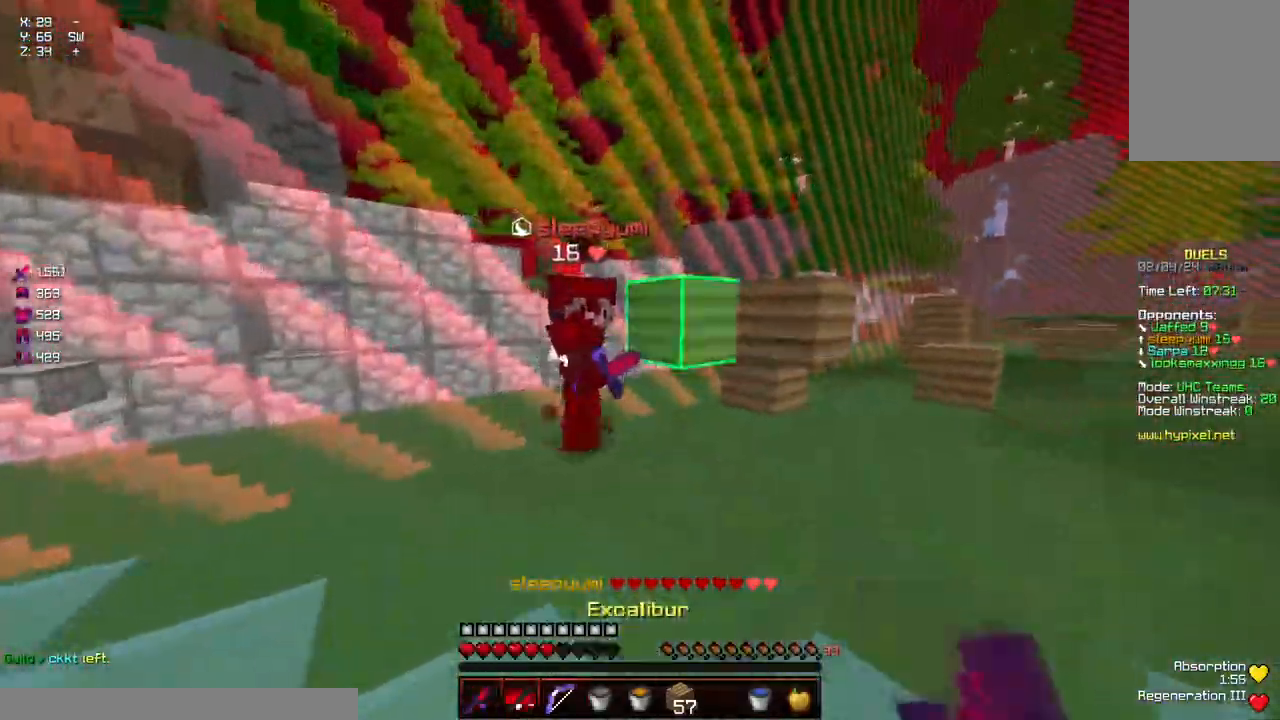
{"keys": ["w"], "mouse": ["left"], "events": [[100, "mouse_right", "down"], [150, "mouse_right", "up"], [367, "mouse_left", "down"], [367, "w", "up"], [417, "mouse_left", "up"], [417, "w", "down"], [467, "mouse_left", "down"]]}
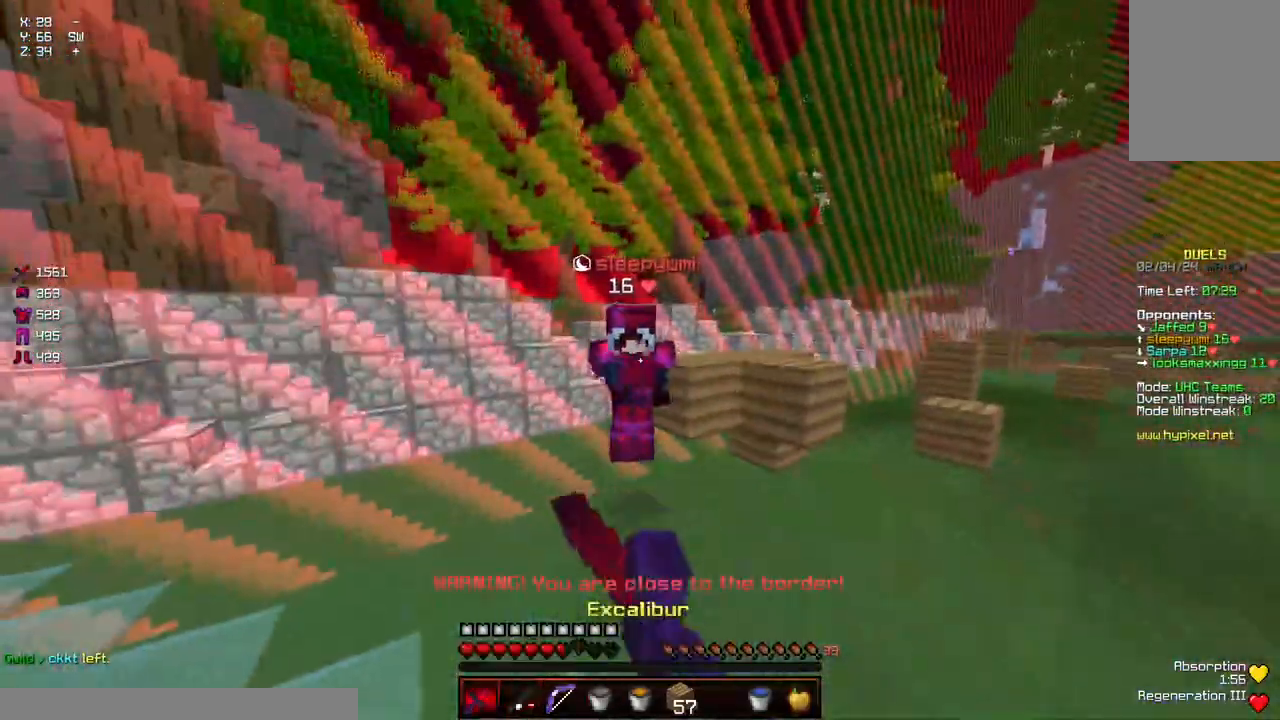
{"keys": [], "mouse": ["left"], "events": [[17, "mouse_left", "up"], [117, "mouse_right", "down"], [217, "mouse_right", "up"], [267, "mouse_left", "down"], [317, "mouse_left", "up"], [384, "mouse_left", "down"], [434, "mouse_left", "up"], [484, "mouse_left", "down"], [484, "w", "up"]]}
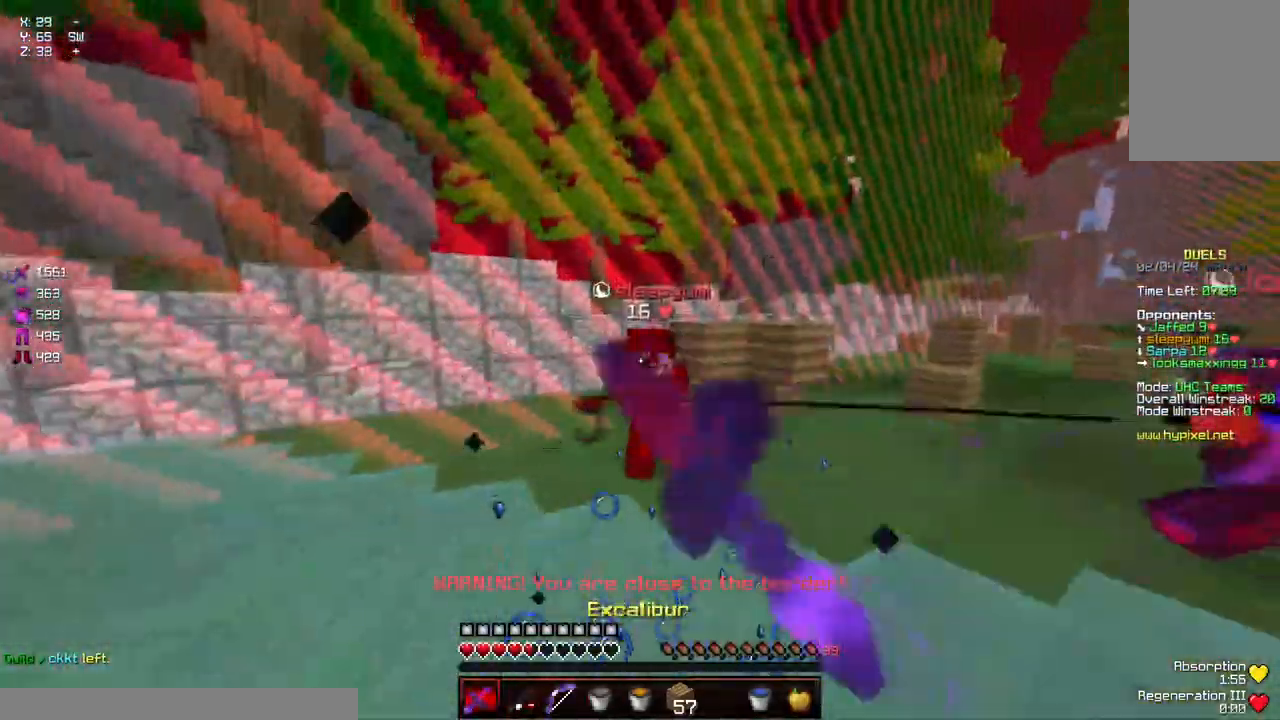
{"keys": ["s", "space"], "mouse": [], "events": [[34, "mouse_left", "up"], [84, "a", "down"], [84, "s", "down"], [134, "a", "up"], [184, "mouse_right", "down"], [284, "mouse_right", "up"], [384, "space", "down"]]}
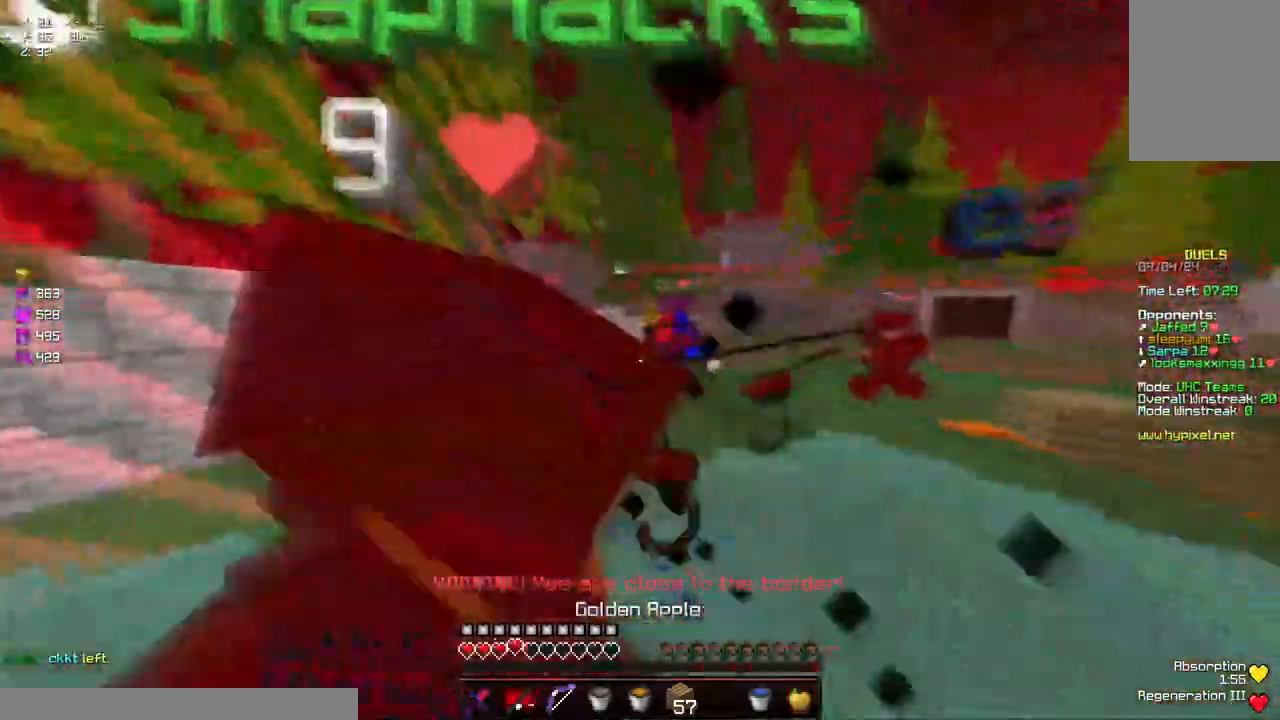
{"keys": ["d", "s"], "mouse": [], "events": [[50, "mouse_right", "down"], [100, "space", "up"], [150, "mouse_right", "up"], [200, "d", "down"], [350, "mouse_right", "down"], [467, "mouse_right", "up"]]}
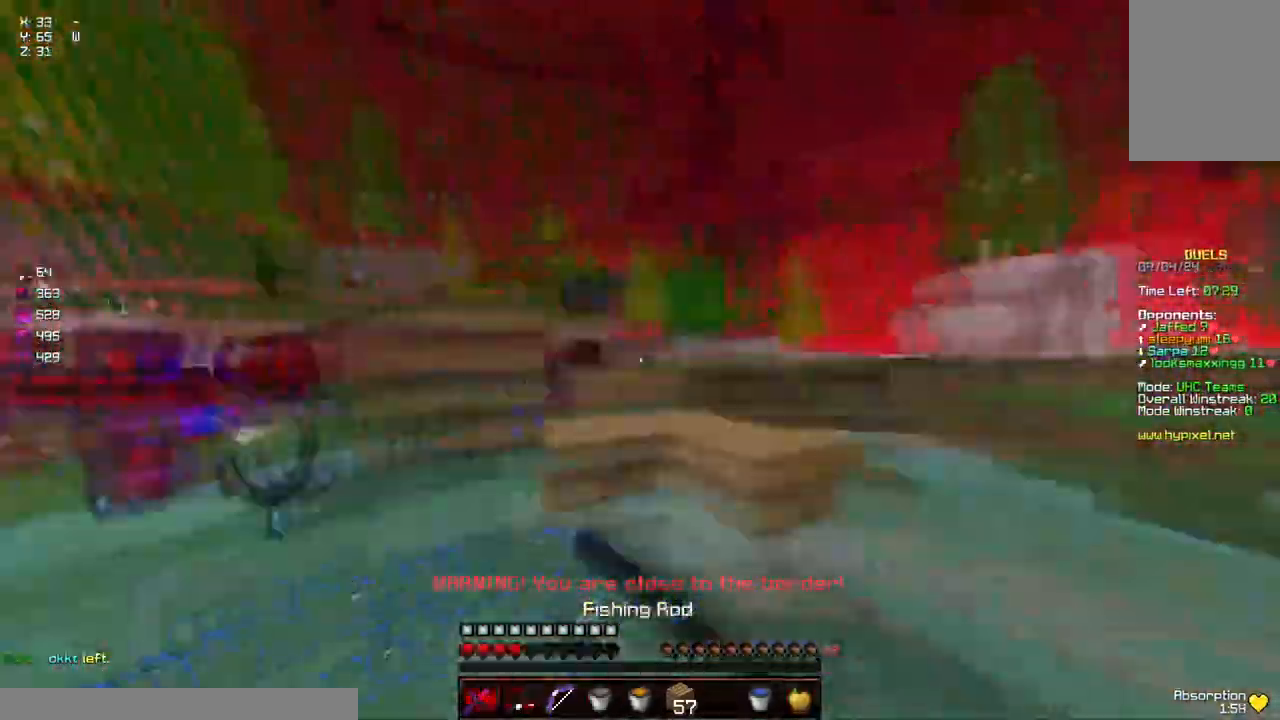
{"keys": ["w"], "mouse": ["right"], "events": [[67, "mouse_right", "down"], [67, "s", "up"], [217, "mouse_right", "up"], [217, "w", "down"], [417, "d", "up"], [500, "mouse_right", "down"]]}
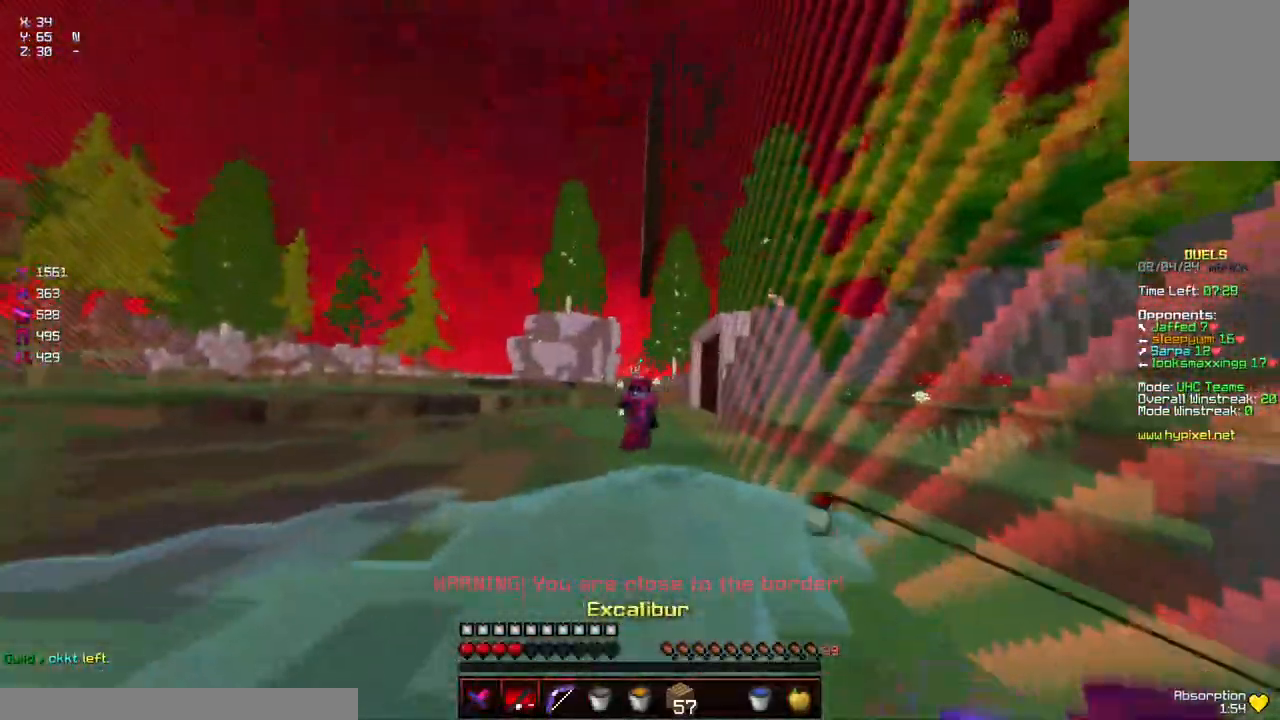
{"keys": ["w"], "mouse": [], "events": [[184, "mouse_right", "up"]]}
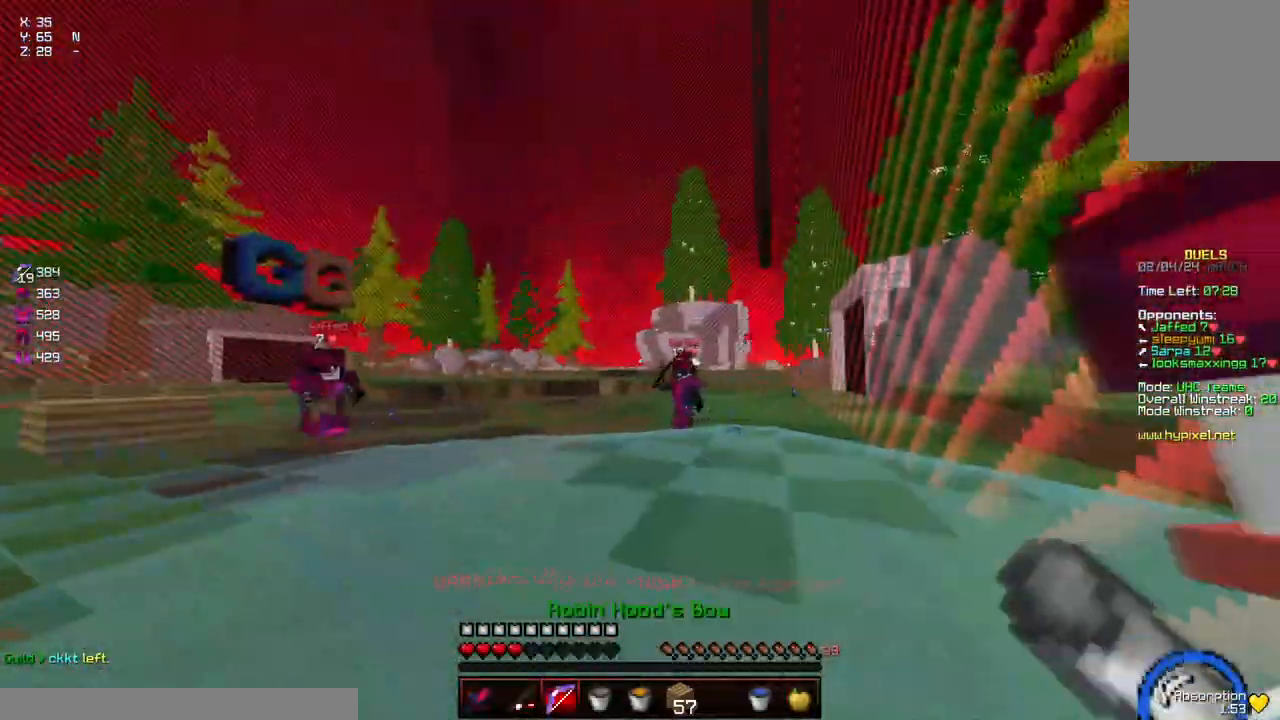
{"keys": ["a", "w"], "mouse": [], "events": [[34, "mouse_right", "down"], [200, "a", "down"], [250, "mouse_right", "up"]]}
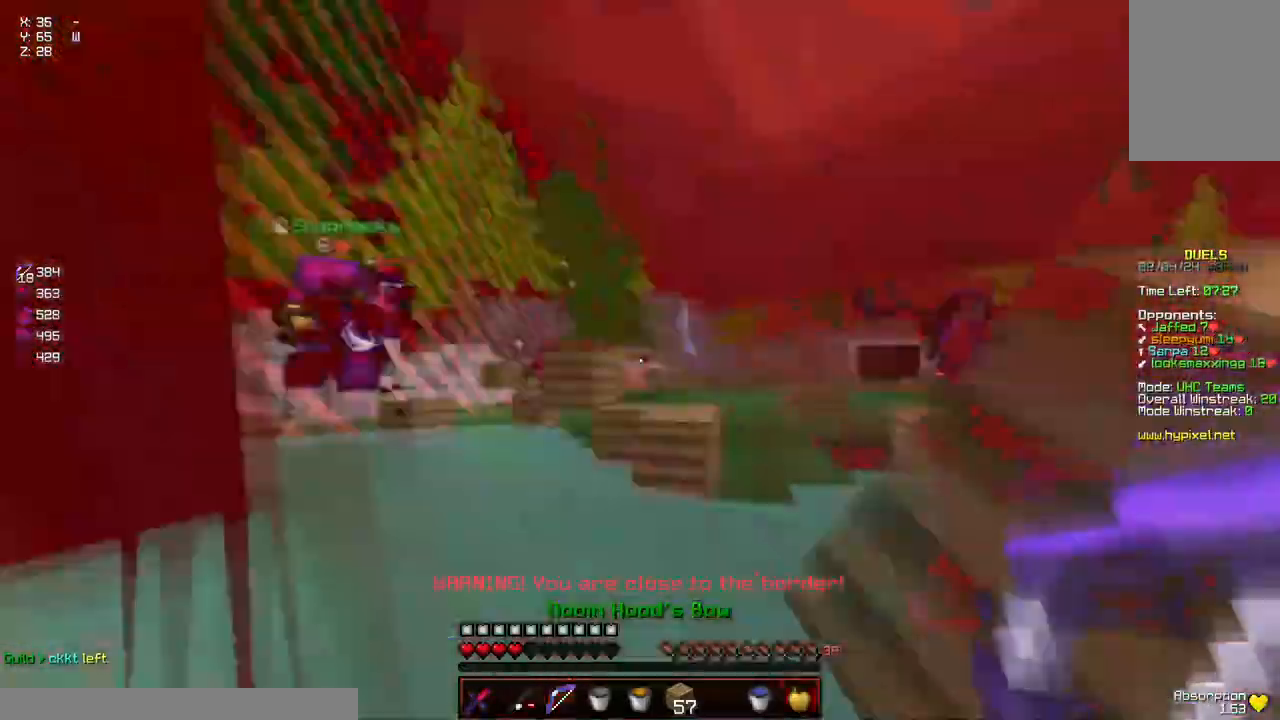
{"keys": ["w"], "mouse": ["left"], "events": [[217, "mouse_right", "down"], [267, "a", "up"], [267, "mouse_right", "up"], [417, "mouse_left", "down"]]}
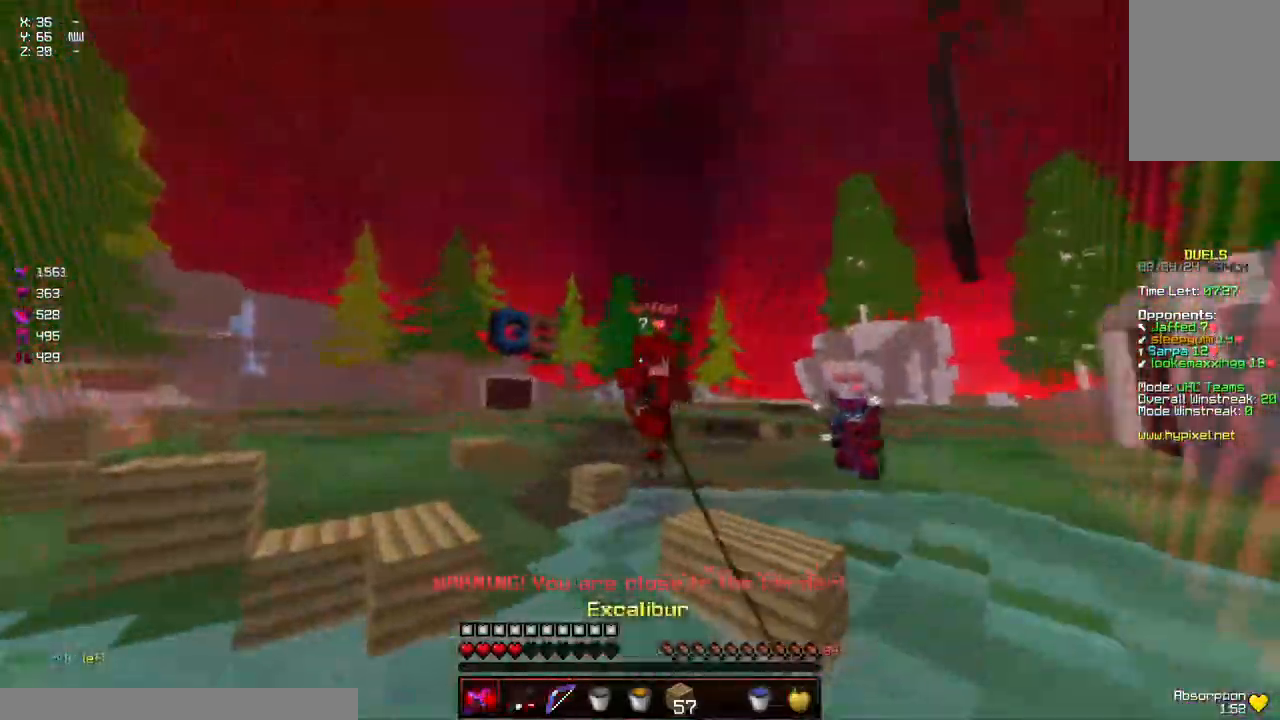
{"keys": ["d", "w"], "mouse": [], "events": [[17, "mouse_left", "up"], [67, "mouse_left", "down"], [117, "mouse_left", "up"], [234, "a", "down"], [234, "mouse_right", "down"], [334, "a", "up"], [334, "mouse_right", "up"], [384, "d", "down"]]}
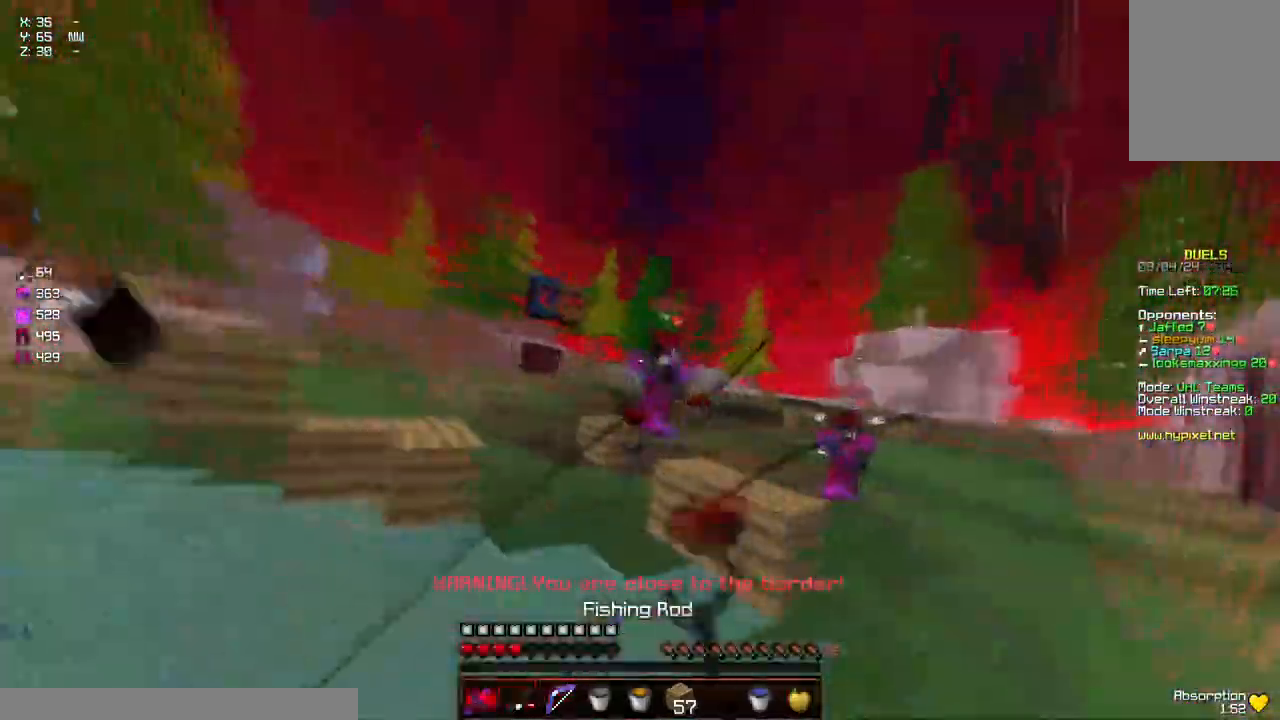
{"keys": ["w"], "mouse": ["right"], "events": [[84, "mouse_right", "down"], [250, "mouse_right", "up"], [350, "d", "up"], [450, "mouse_right", "down"]]}
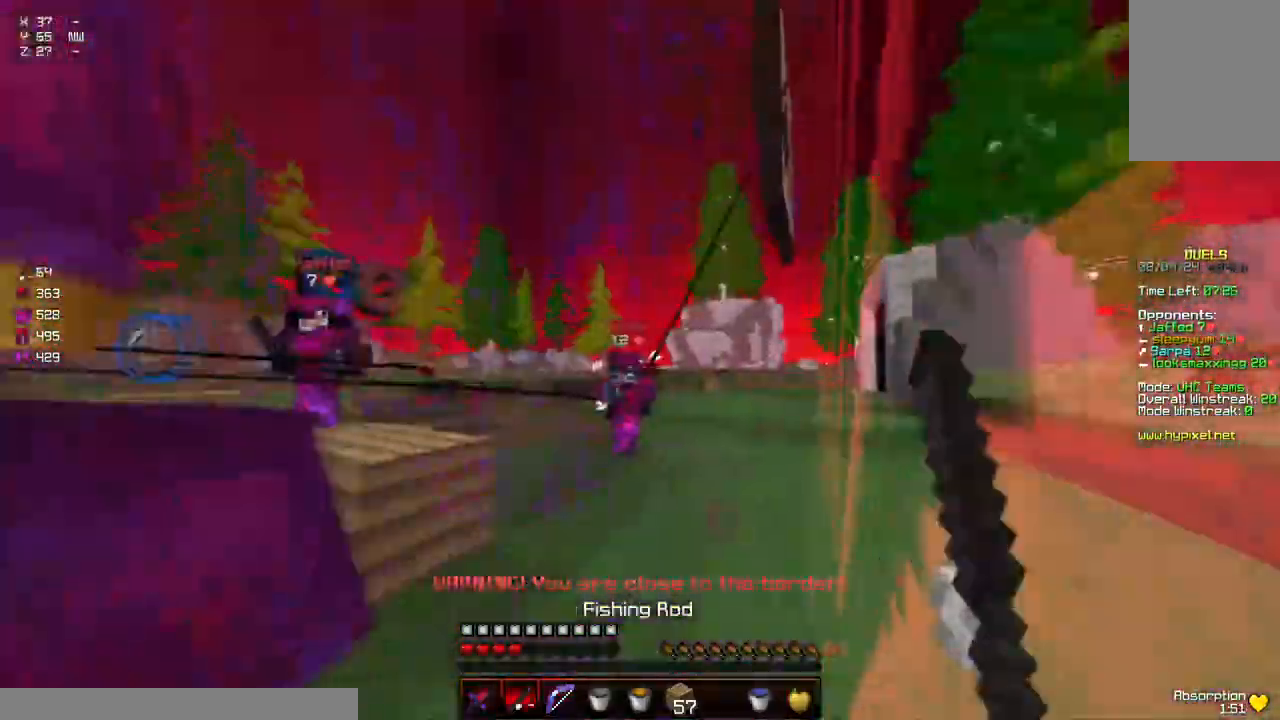
{"keys": ["a", "w"], "mouse": ["left"], "events": [[100, "mouse_right", "up"], [200, "space", "down"], [250, "mouse_left", "down"], [300, "space", "up"], [417, "mouse_left", "up"], [467, "a", "down"], [467, "mouse_left", "down"]]}
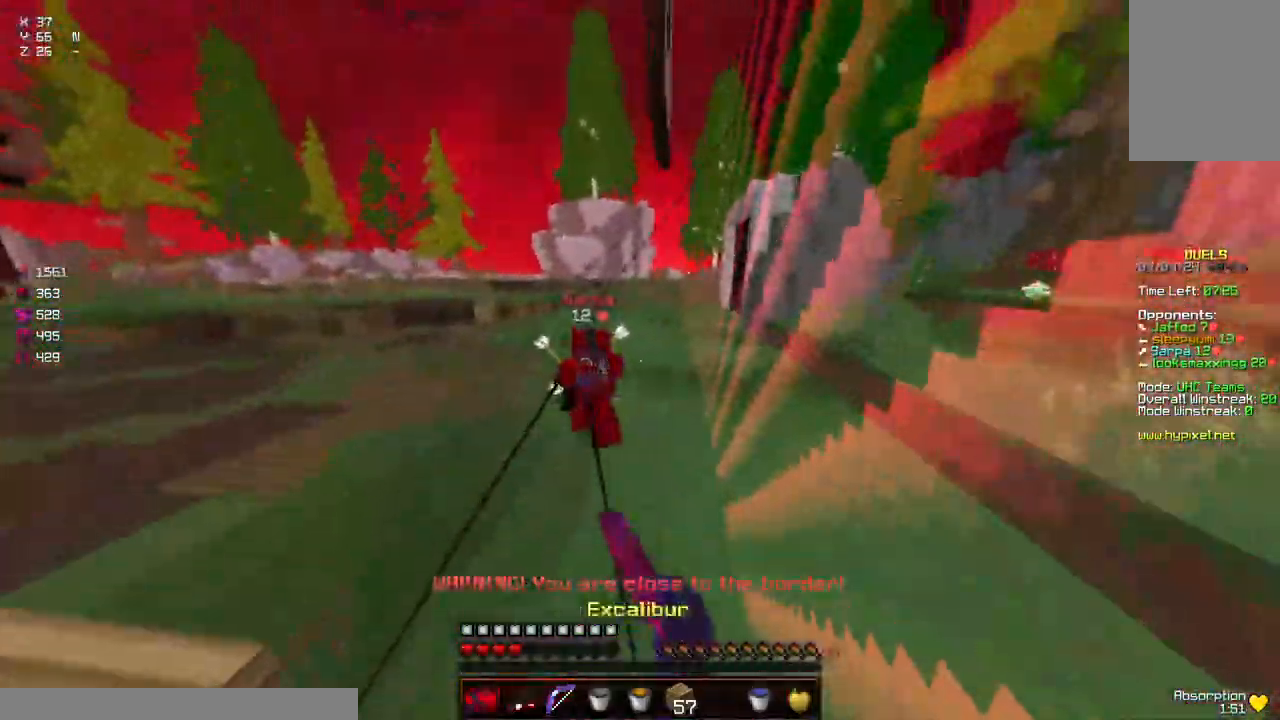
{"keys": ["w"], "mouse": [], "events": [[17, "mouse_left", "up"], [67, "mouse_right", "down"], [117, "a", "up"], [167, "mouse_right", "up"], [217, "space", "down"], [317, "mouse_right", "down"], [417, "mouse_right", "up"], [467, "space", "up"]]}
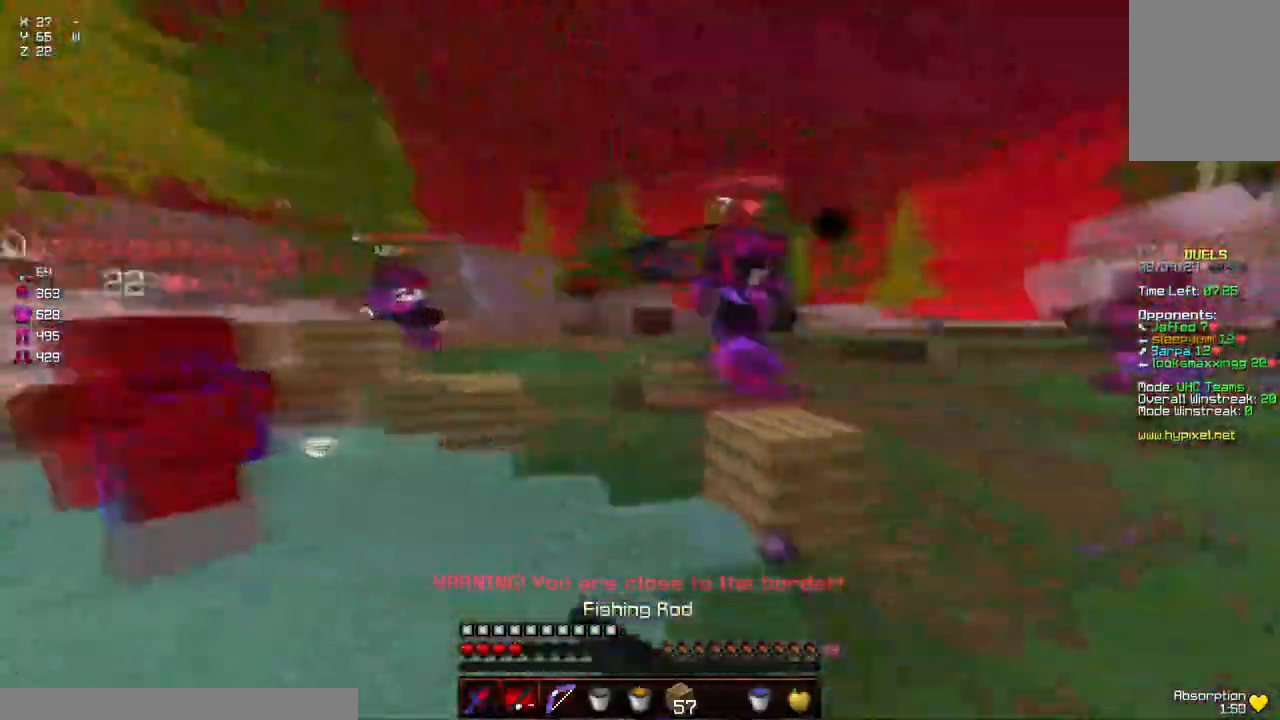
{"keys": ["w"], "mouse": [], "events": [[134, "mouse_right", "down"], [184, "mouse_right", "up"], [234, "mouse_left", "down"], [234, "space", "down"], [284, "mouse_left", "up"], [284, "space", "up"], [334, "mouse_left", "down"], [384, "mouse_left", "up"], [434, "mouse_left", "down"], [484, "mouse_left", "up"]]}
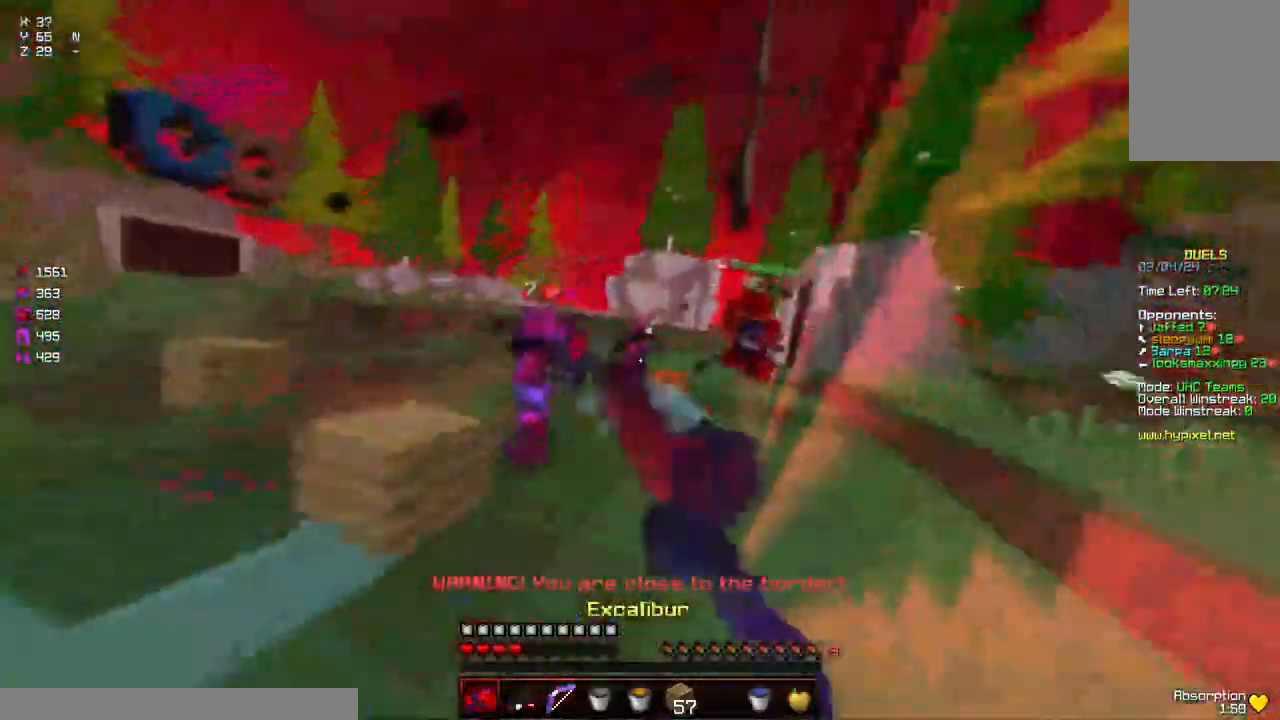
{"keys": ["w"], "mouse": [], "events": [[150, "mouse_right", "down"], [250, "mouse_right", "up"], [350, "mouse_right", "down"], [400, "mouse_right", "up"]]}
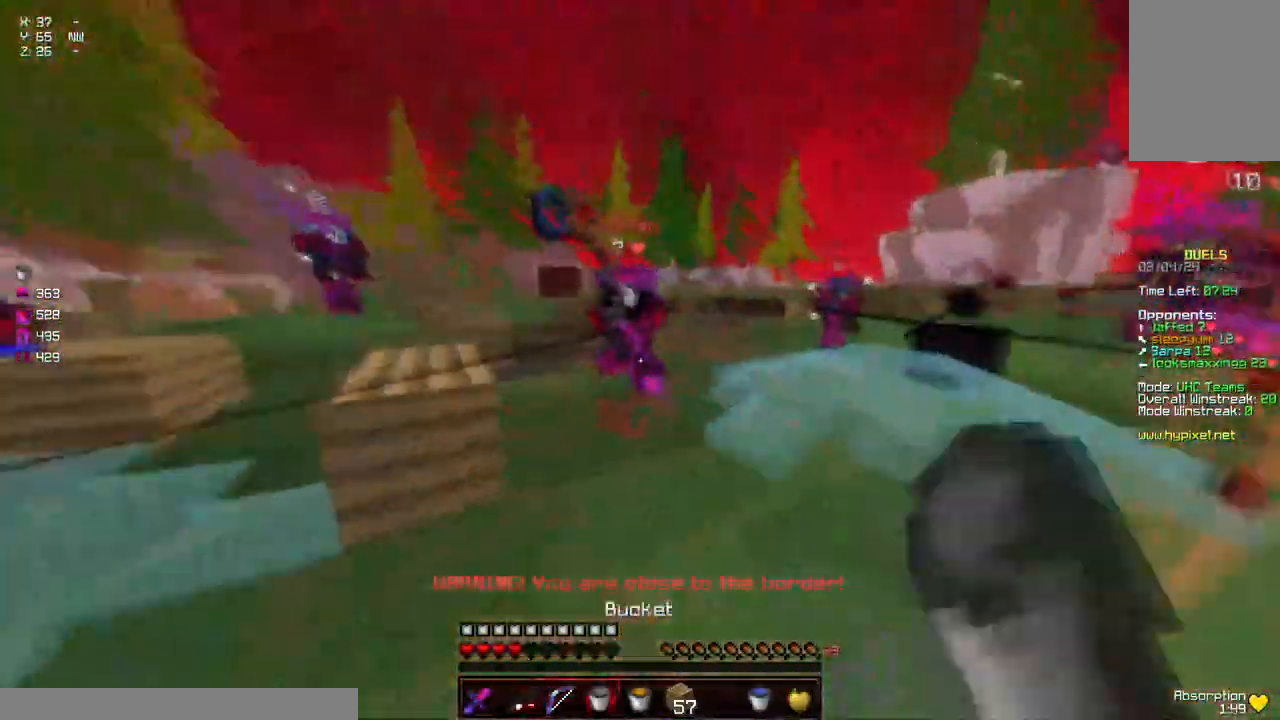
{"keys": ["w"], "mouse": [], "events": [[100, "mouse_left", "down"], [217, "mouse_left", "up"], [217, "space", "down"], [267, "mouse_left", "down"], [317, "mouse_left", "up"], [367, "mouse_left", "down"], [417, "mouse_left", "up"], [467, "space", "up"]]}
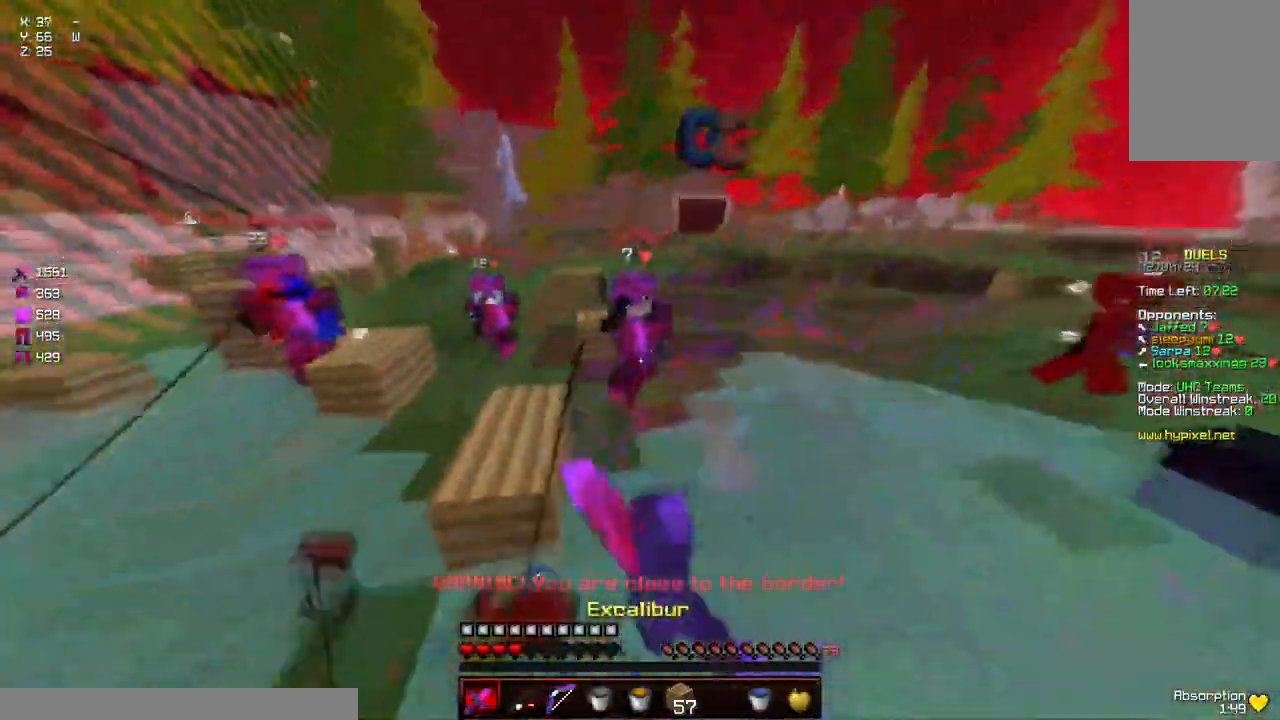
{"keys": ["w"], "mouse": [], "events": [[67, "mouse_left", "down"], [117, "mouse_left", "up"], [167, "mouse_left", "down"], [284, "mouse_left", "up"], [334, "mouse_left", "down"], [384, "mouse_left", "up"], [434, "mouse_left", "down"], [484, "mouse_left", "up"]]}
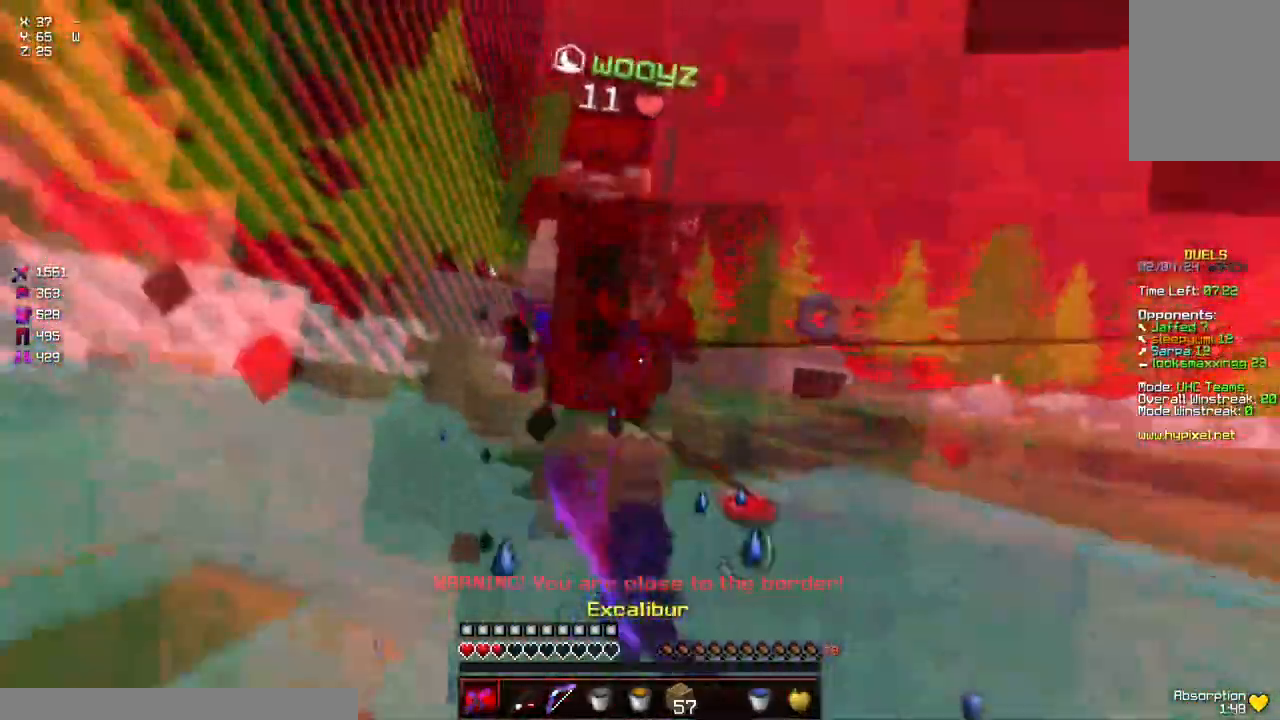
{"keys": ["space", "w"], "mouse": ["left"], "events": [[34, "mouse_left", "down"], [84, "space", "down"], [134, "mouse_left", "up"], [200, "mouse_left", "down"], [250, "mouse_left", "up"], [300, "mouse_left", "down"], [350, "mouse_left", "up"], [400, "mouse_left", "down"], [450, "mouse_left", "up"], [500, "mouse_left", "down"]]}
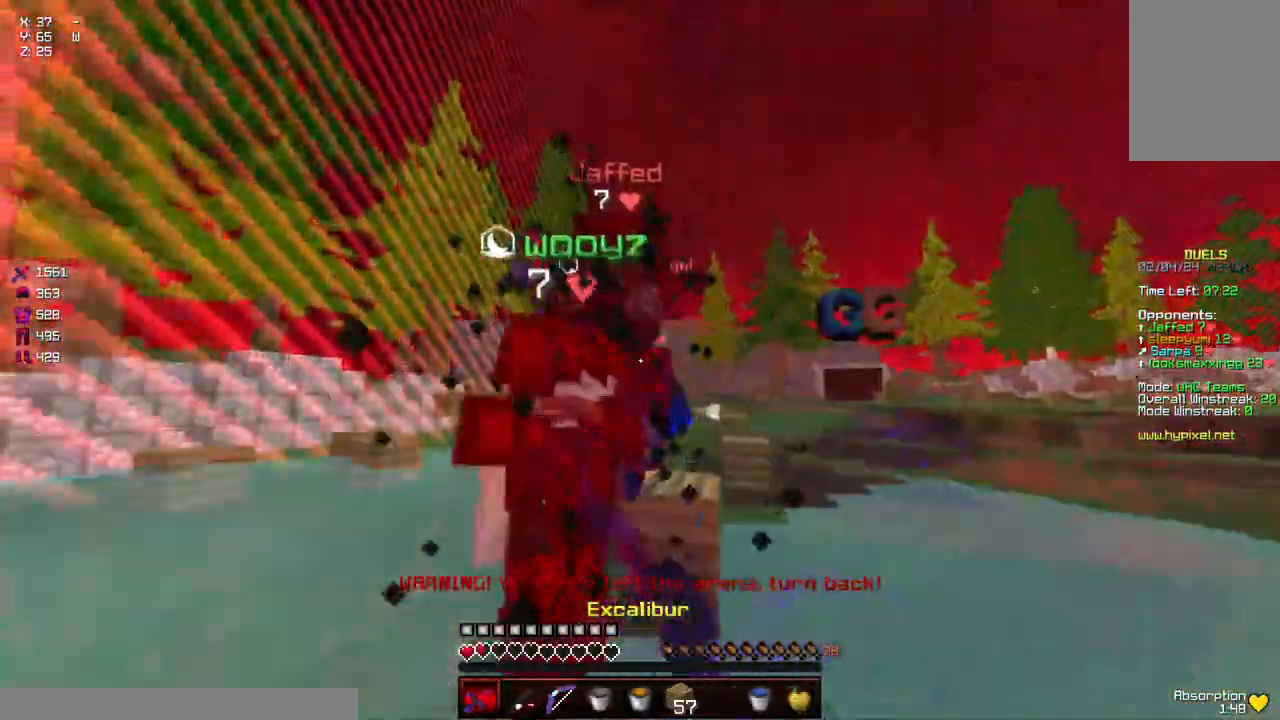
{"keys": ["d", "space", "w"], "mouse": ["left"], "events": [[50, "mouse_left", "up"], [100, "mouse_left", "down"], [217, "mouse_left", "up"], [267, "d", "down"], [267, "mouse_left", "down"], [317, "mouse_left", "up"], [367, "mouse_left", "down"], [417, "mouse_left", "up"], [467, "mouse_left", "down"]]}